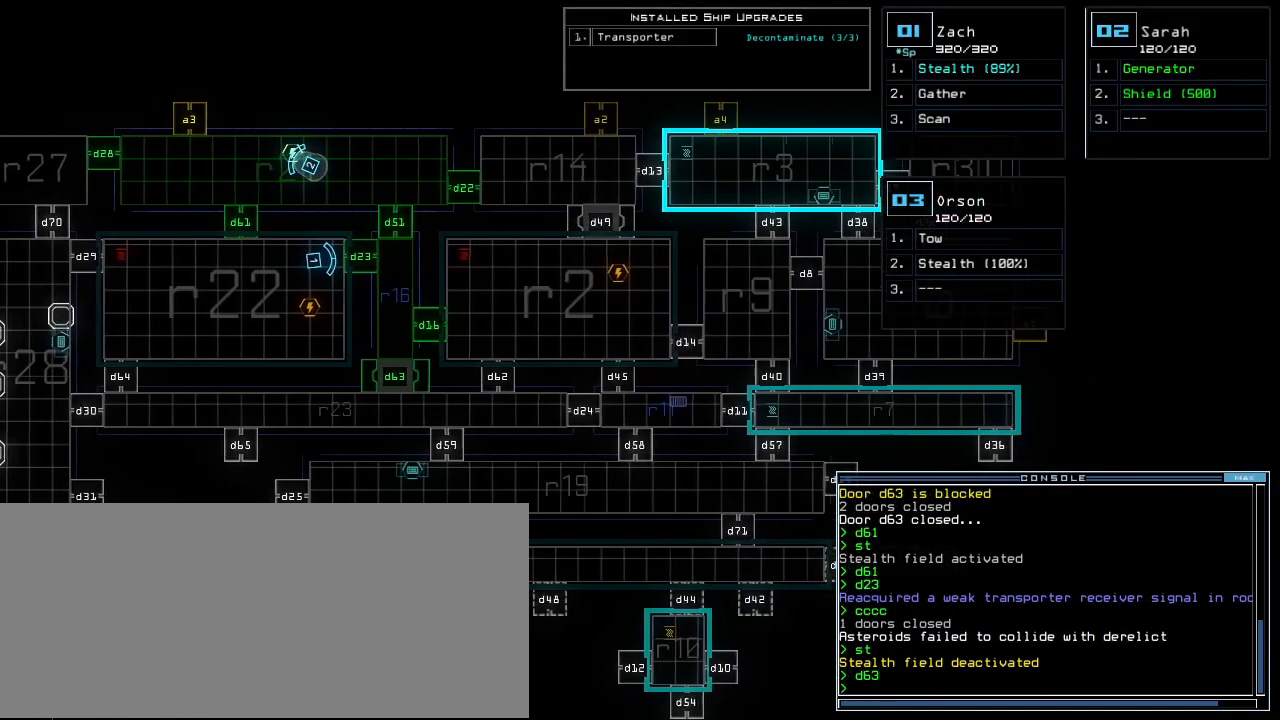
Gameplay with keyboard; each line is a JSON object with the keys held at the frame after it. "events" lists presses ("down") and releases ("up") of ".", "0", "1", "2", "3", "4", "5", "6", "7", "8", "9", "a", "b", "backspace", "c", "caps_lock", "comma", "ctrl_l", "ctrl_r", "d", "down", "e", "equals", "escape", "f", "f5", "g", "h", "i", "j", "k", "l", "left", "m", "minus", "n", "o", "p", "q", "quote", "r", "return", "right", "s", "semicolon", "shift_l", "shift_r", "space", "t", "tab", "tilde", "u", "up", "v", "w", "x", "y" and "z" between this image and that frame as [ms after this image, input, new state], when the widget could be followed in between. No other keys are recorded. Mouse input is not recorded. Not read: other_keys.
{"keys": ["tilde"], "events": [[40, "2", "down"], [140, "2", "up"], [240, "1", "down"], [300, "1", "up"], [420, "tilde", "down"], [460, "right", "up"]]}
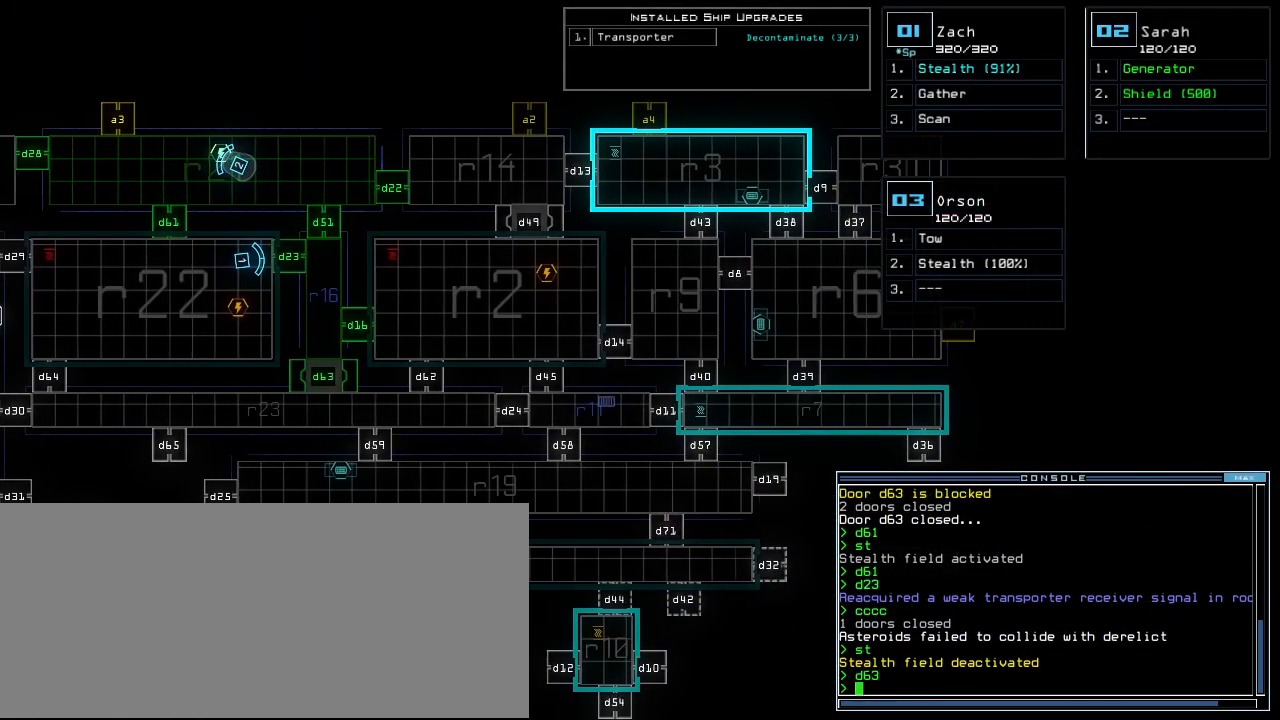
{"keys": ["tilde"], "events": []}
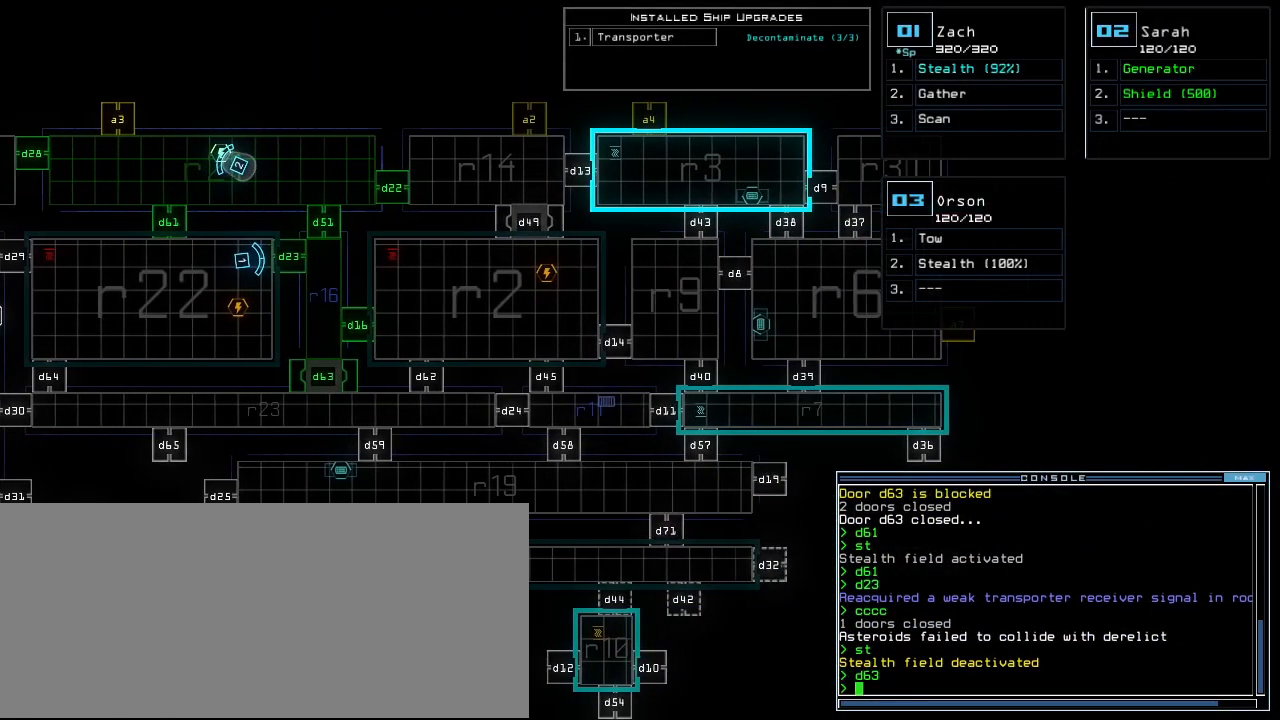
{"keys": ["tilde"], "events": []}
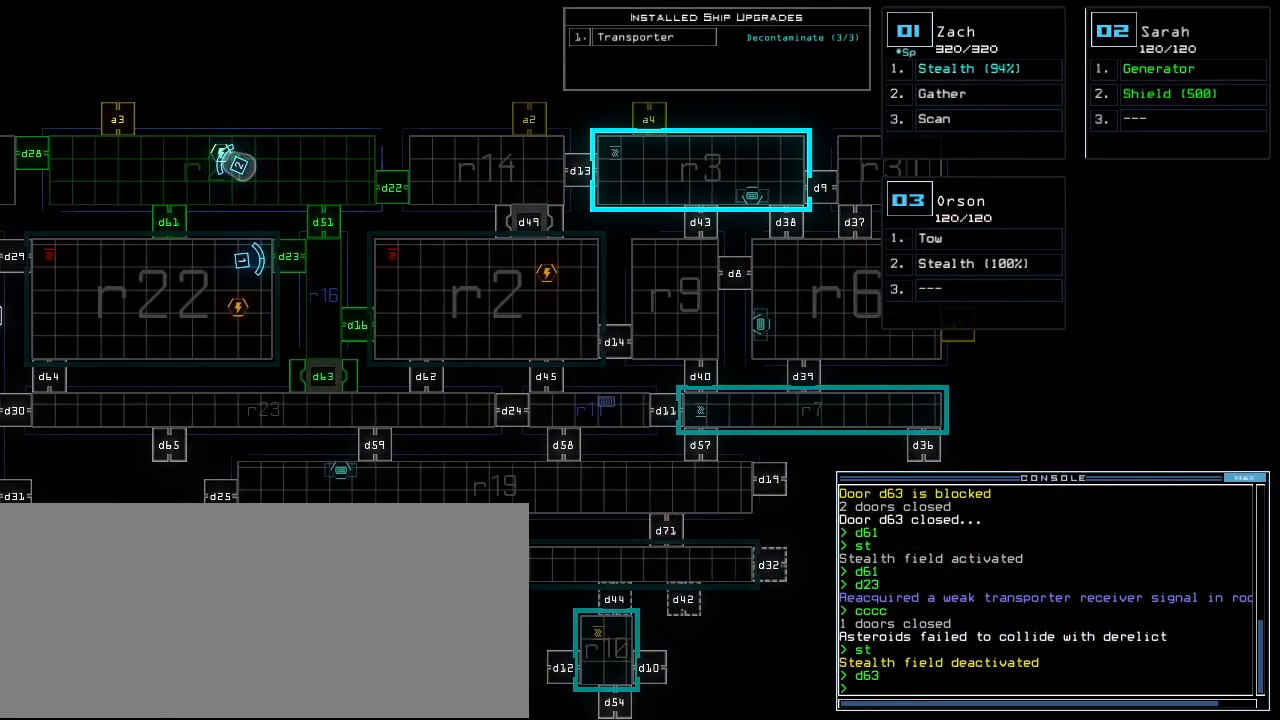
{"keys": ["tilde"], "events": []}
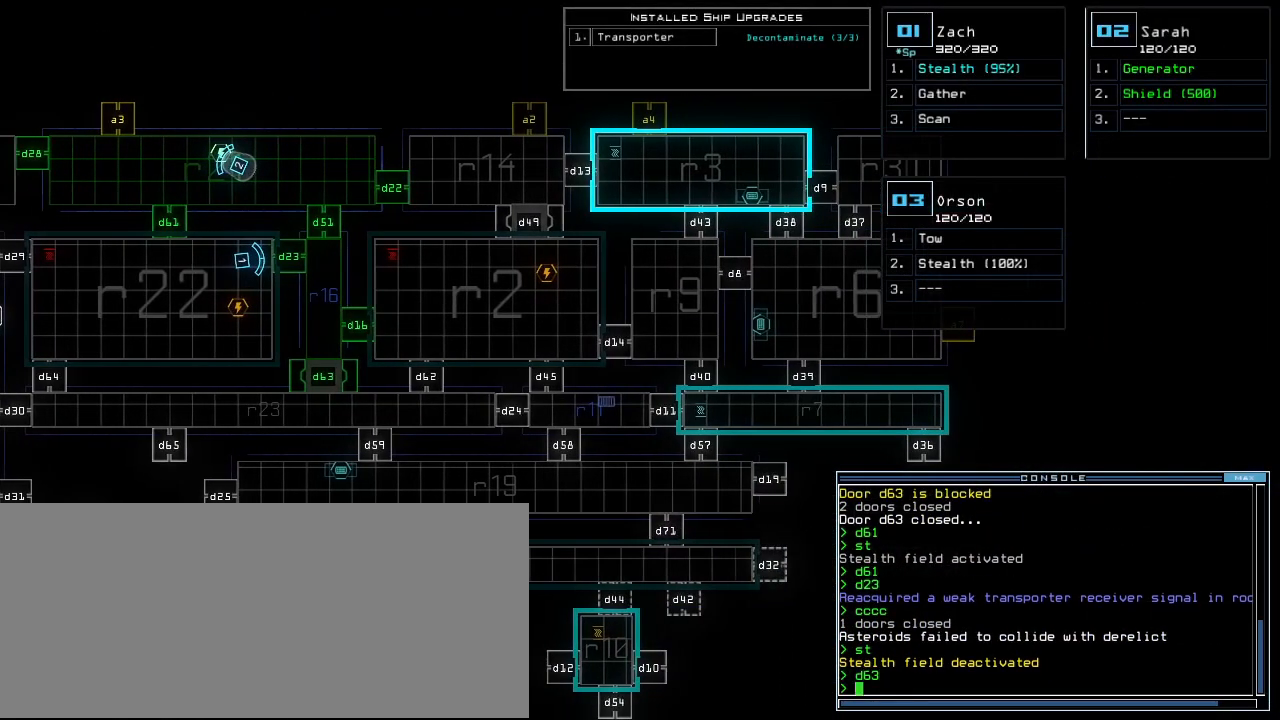
{"keys": ["1", "left"], "events": [[360, "left", "down"], [420, "tilde", "up"], [480, "1", "down"]]}
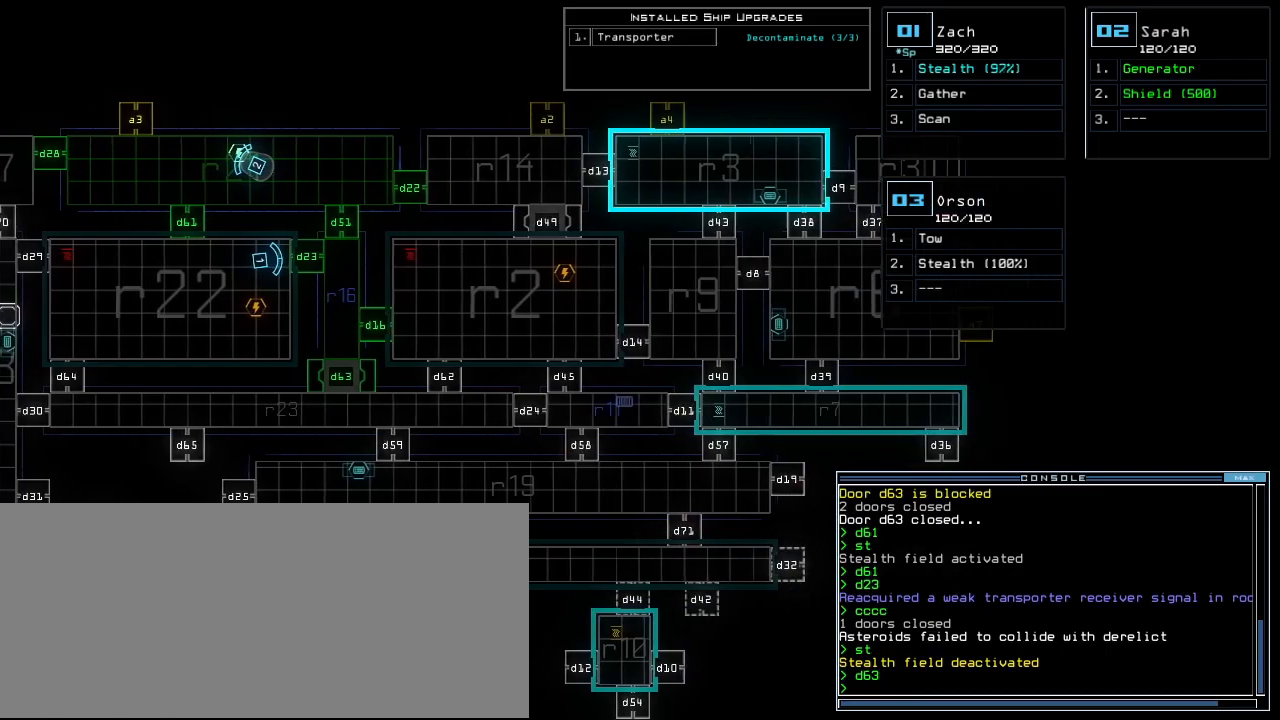
{"keys": ["left"], "events": [[140, "1", "up"], [160, "2", "down"], [240, "2", "up"], [320, "3", "down"], [440, "3", "up"]]}
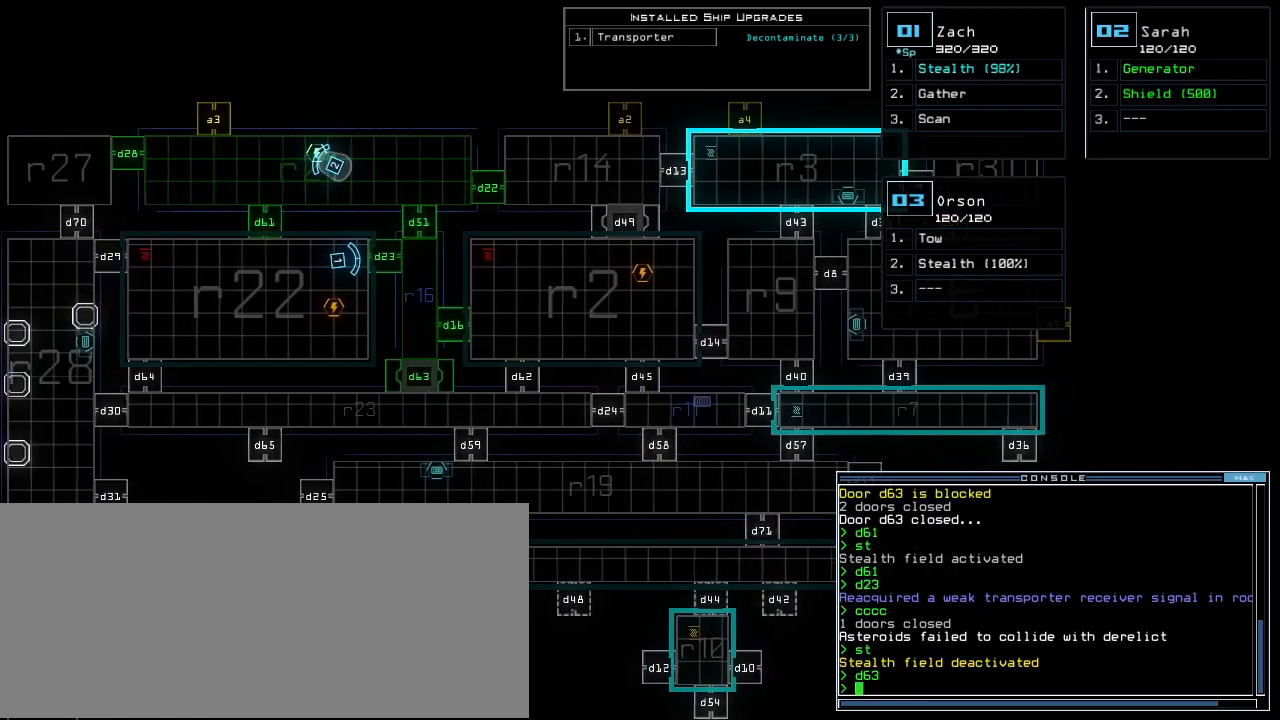
{"keys": ["down"]}
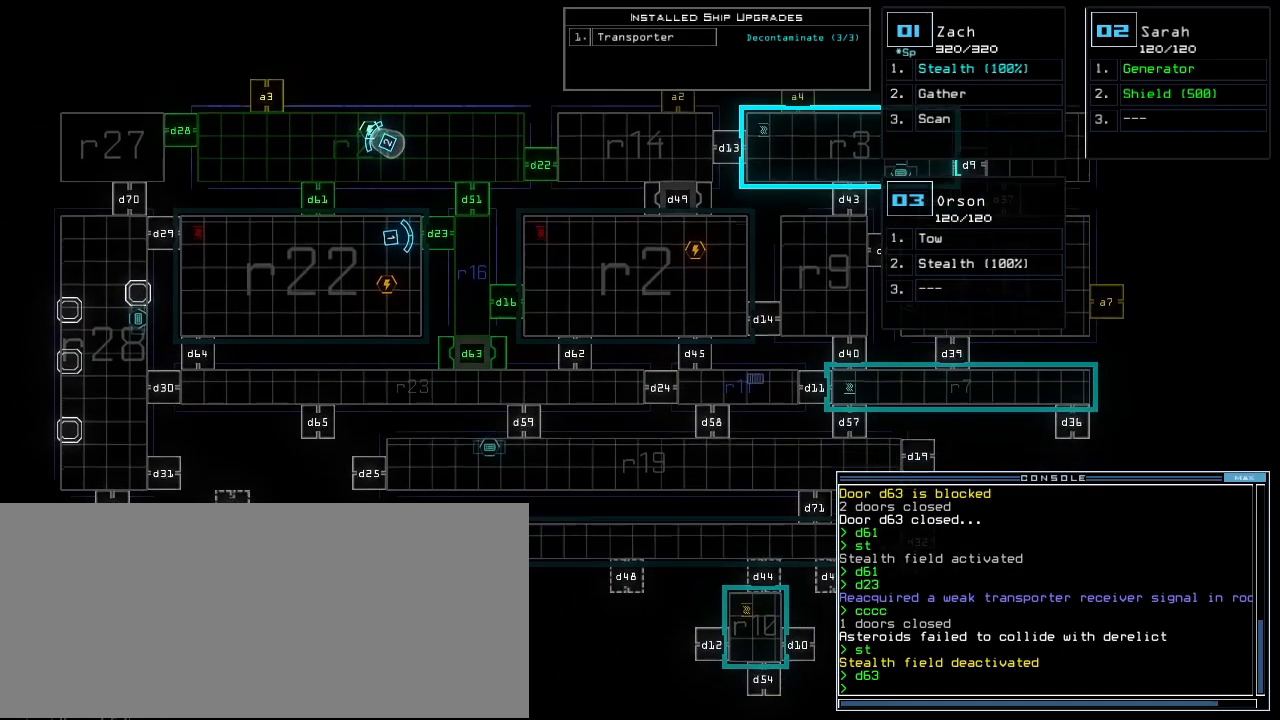
{"keys": ["down"], "events": []}
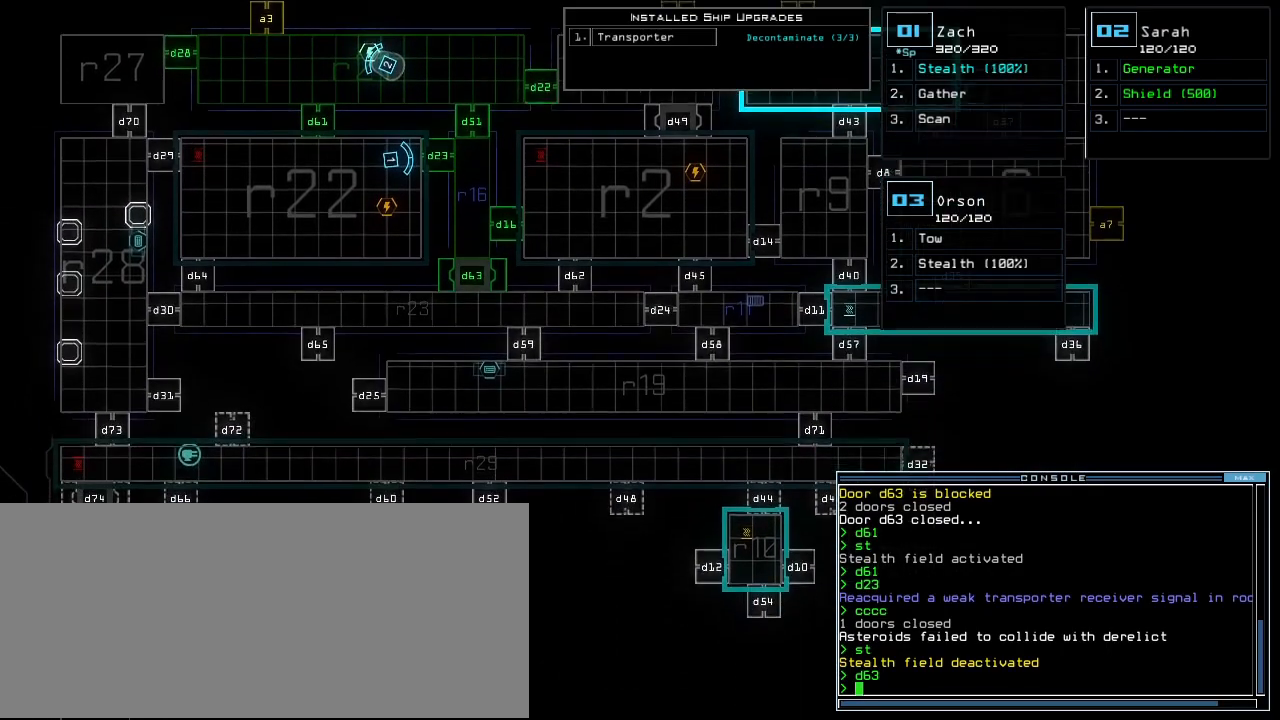
{"keys": ["down"], "events": []}
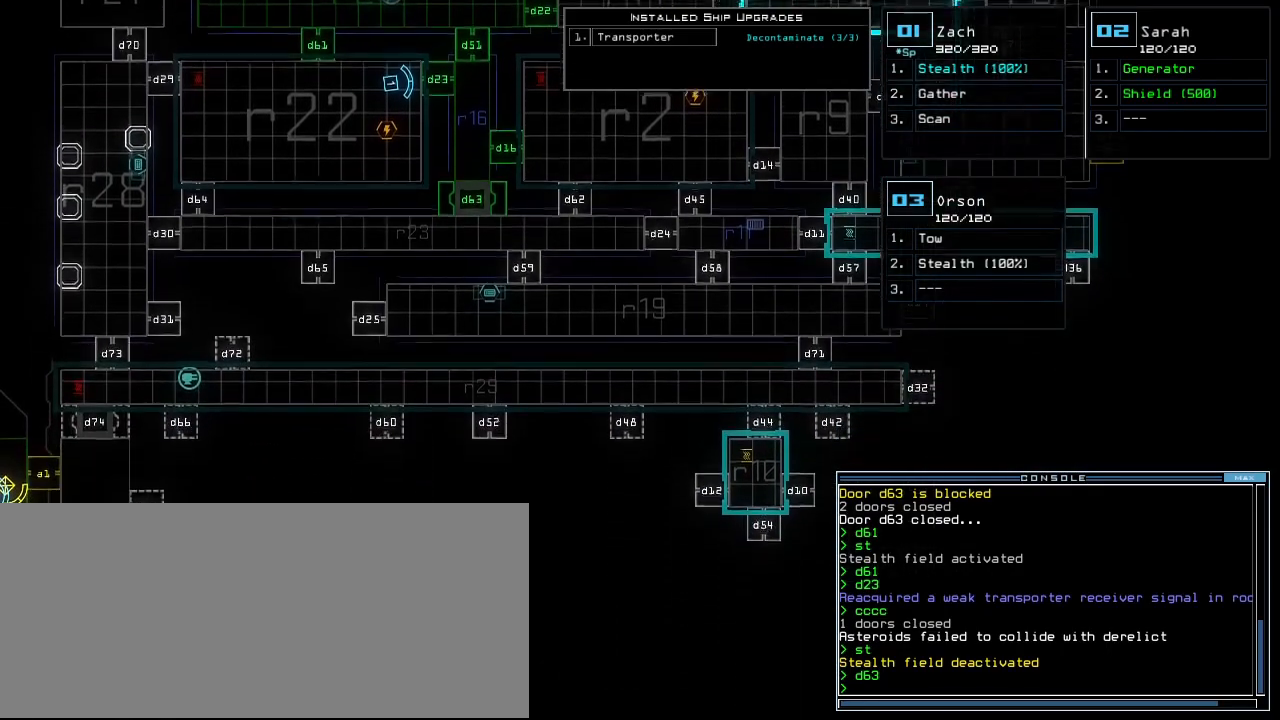
{"keys": [], "events": [[500, "down", "up"]]}
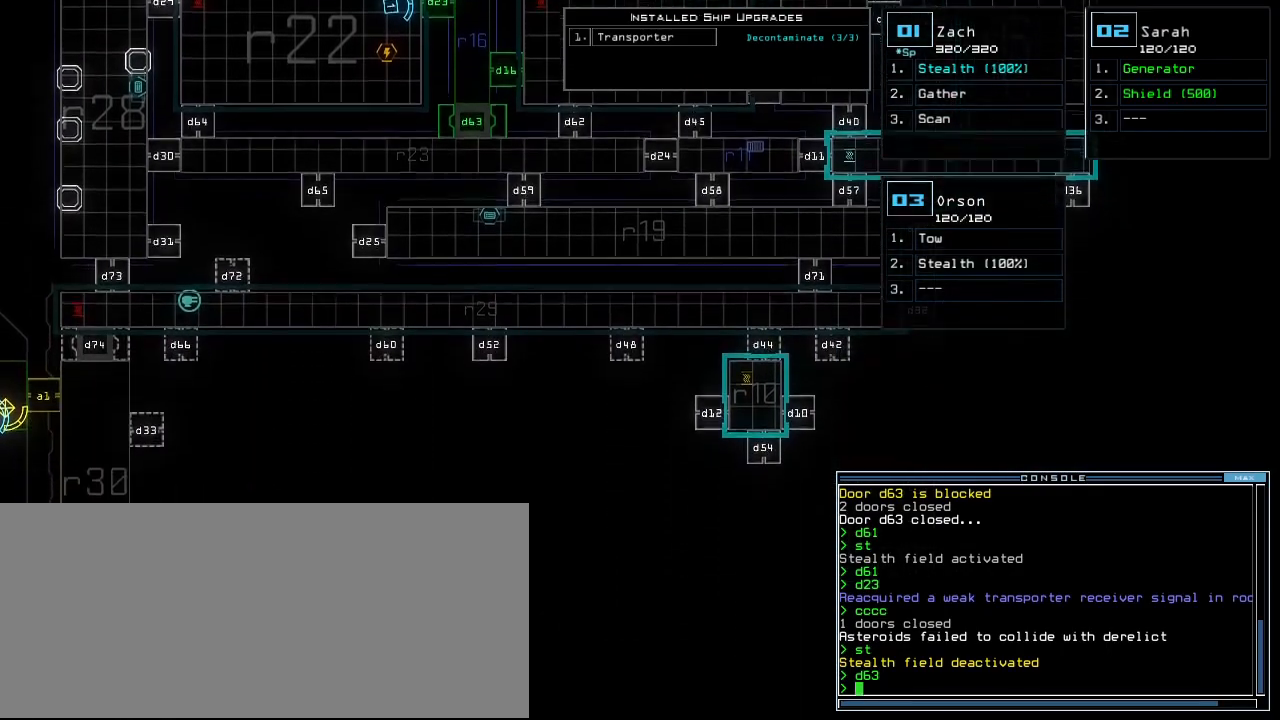
{"keys": ["up"], "events": [[280, "up", "down"]]}
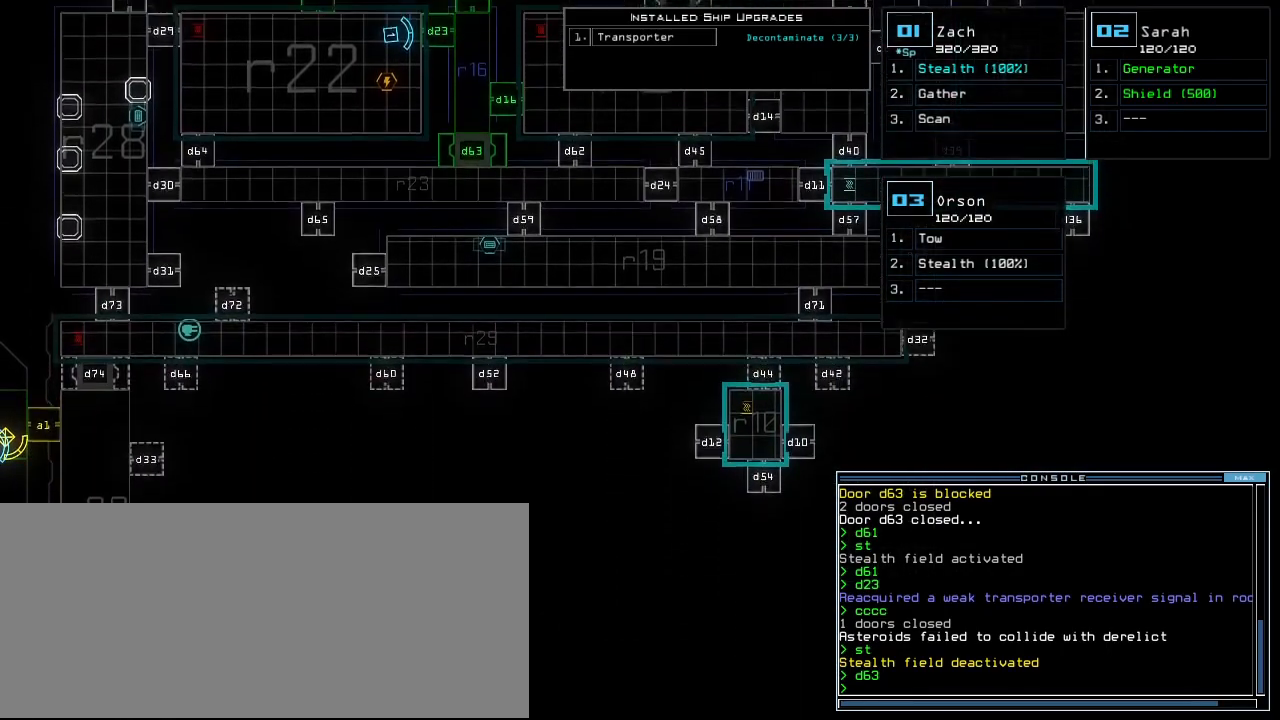
{"keys": ["up"], "events": []}
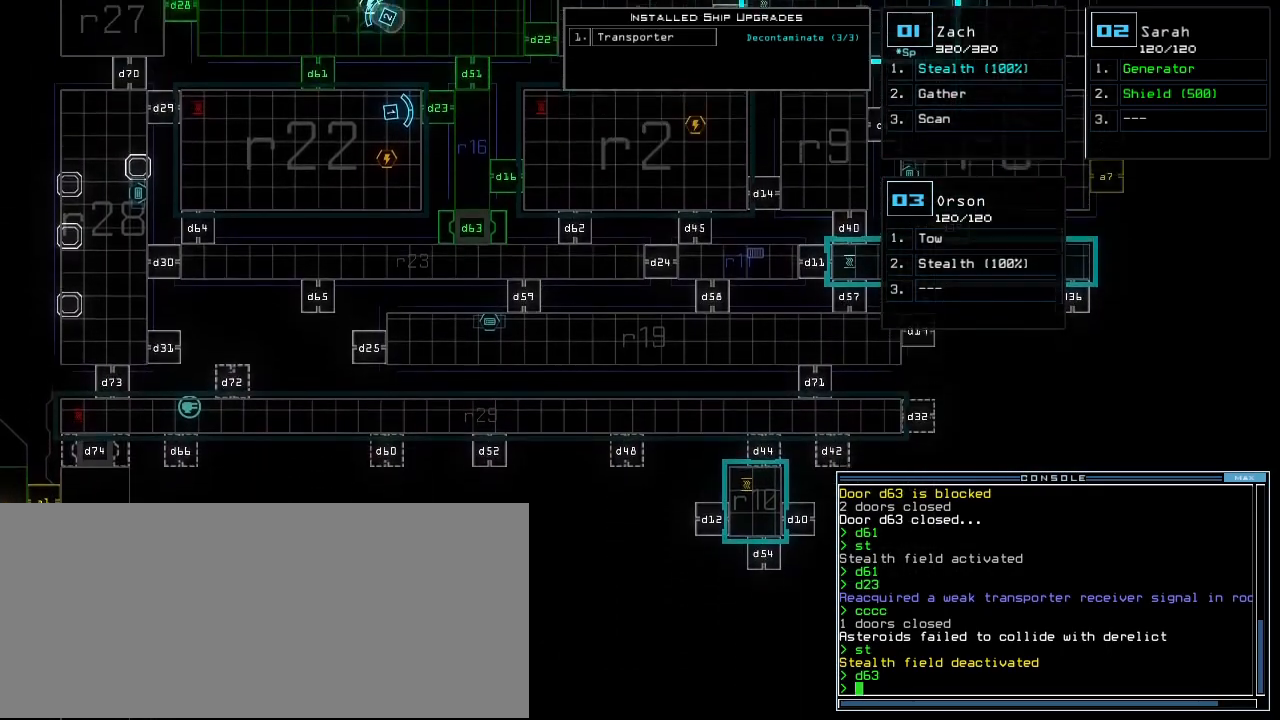
{"keys": [], "events": [[460, "up", "up"]]}
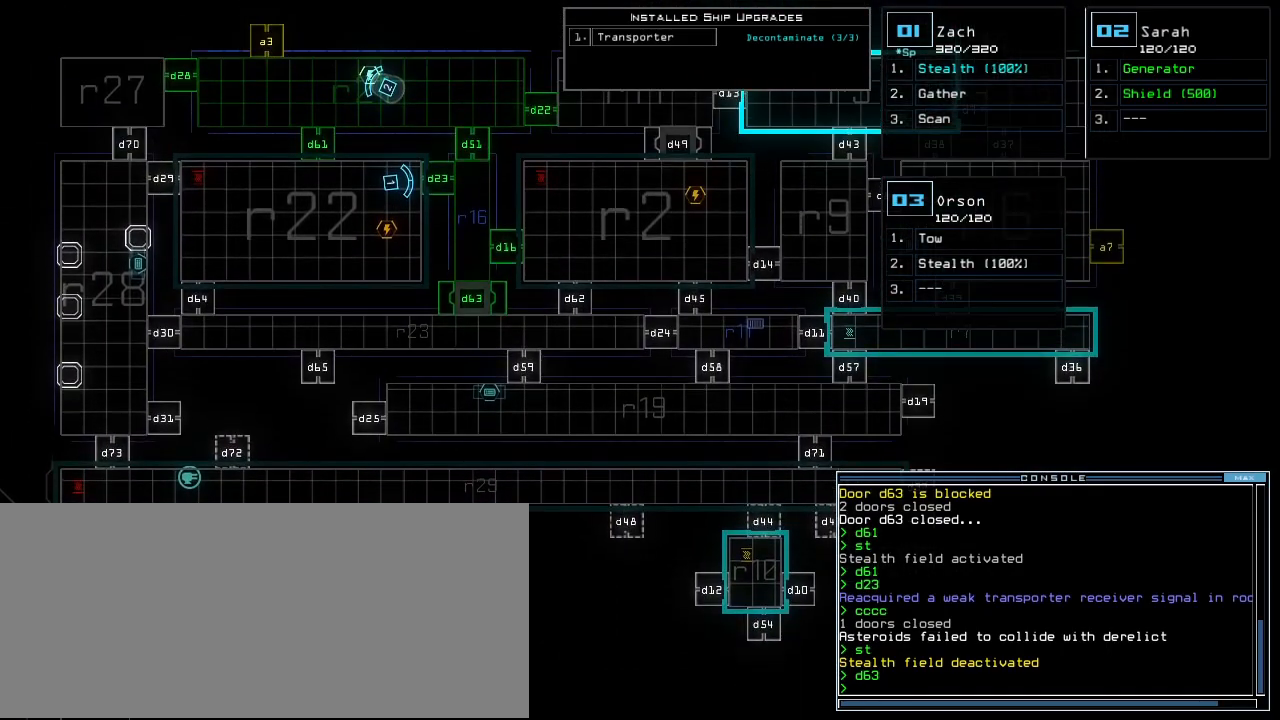
{"keys": [], "events": []}
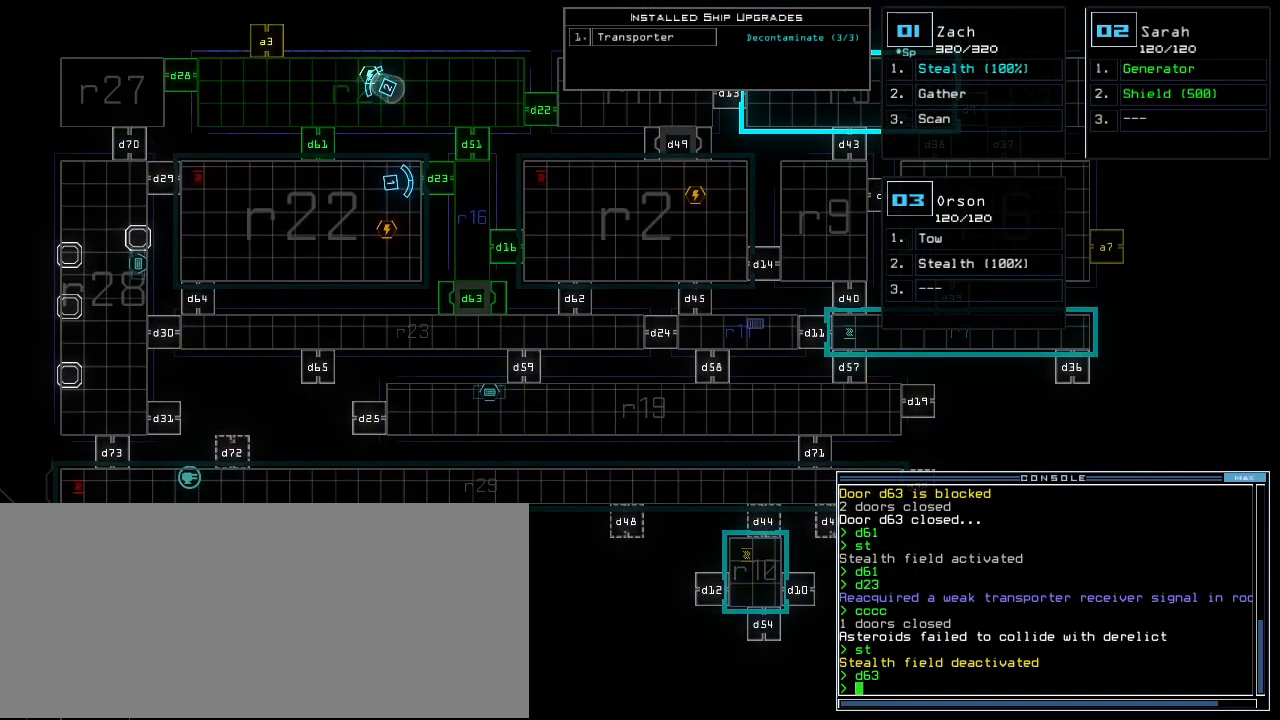
{"keys": [], "events": []}
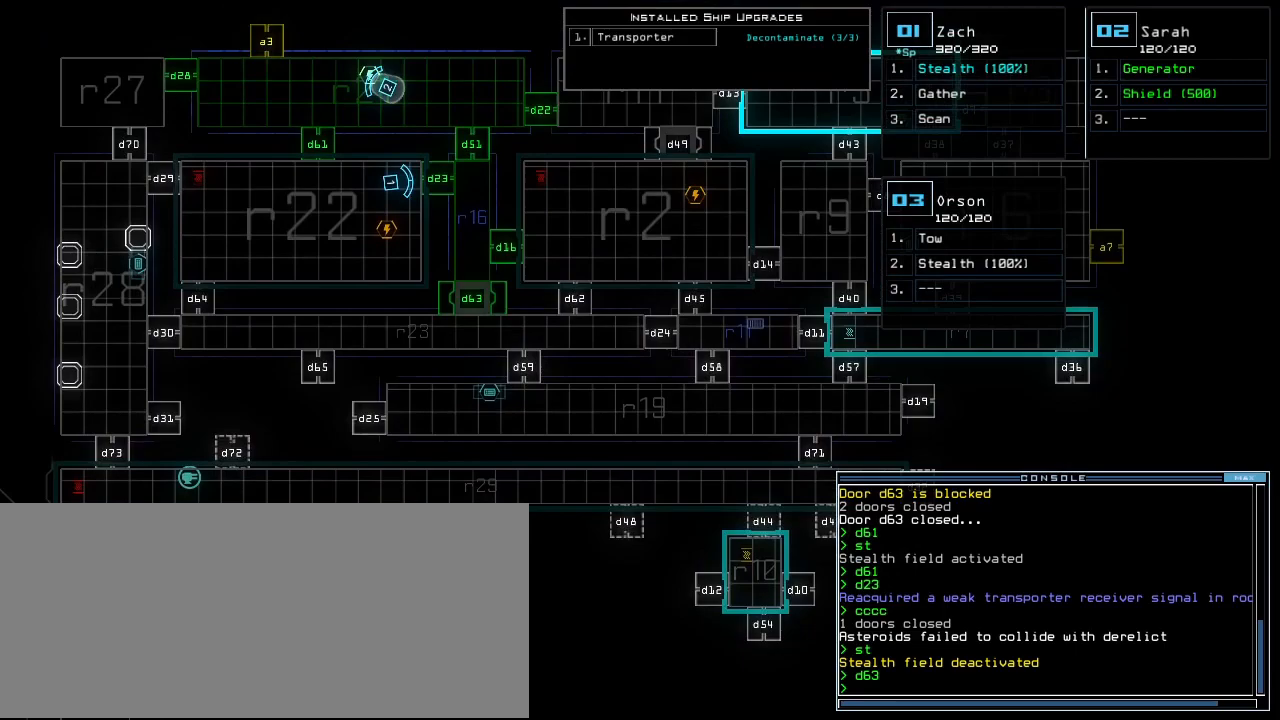
{"keys": ["s"], "events": [[140, "1", "down"], [200, "1", "up"], [500, "s", "down"]]}
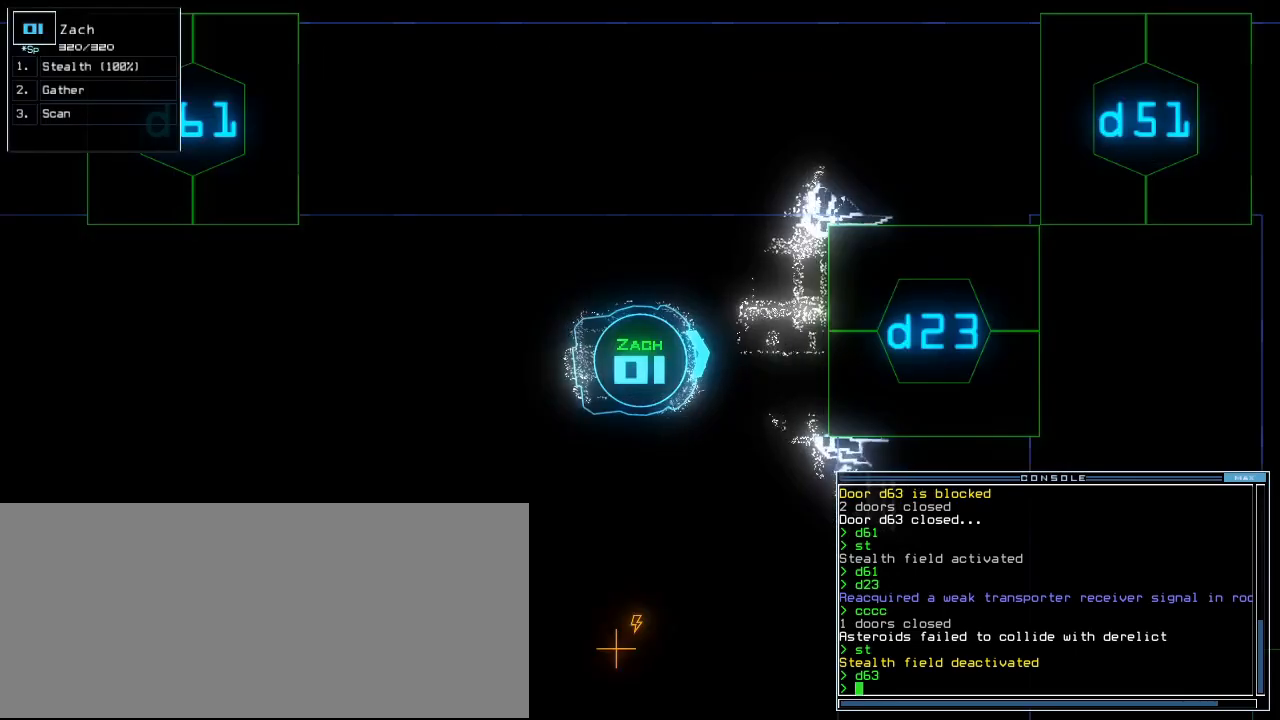
{"keys": [], "events": [[60, "t", "down"], [80, "s", "up"], [120, "t", "up"], [220, "semicolon", "down"], [280, "semicolon", "up"], [300, "d", "down"], [360, "d", "up"]]}